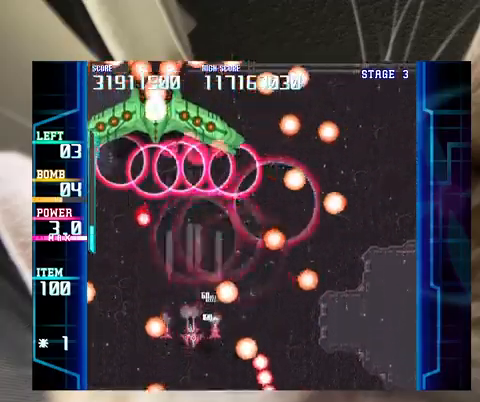
Gameplay with keyboard; each line is a JSON object with the keys held at the frame after it. "events" lists presses ("down") and releases ("up") of "a", "c", "ctrl", "d", "down", "f", "left", "right", "s", "shift", "up", "v", "x" and "z" between this image and that frame as [ms after this image, input, new state], when the widget could be followed in between. No other keys are recorded. Mouse input is not recorded.
{"keys": ["up", "z"], "events": [[33, "left", "up"], [333, "left", "down"], [467, "up", "down"], [500, "left", "up"]]}
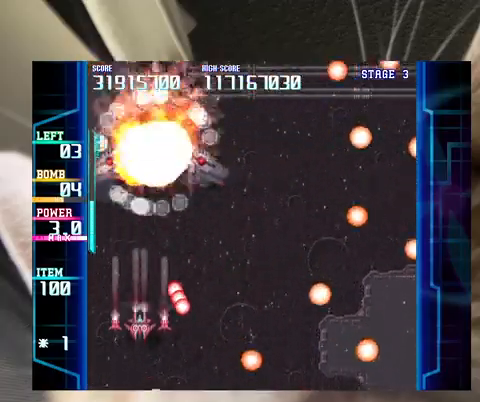
{"keys": ["right", "z"], "events": [[67, "up", "up"], [133, "up", "down"], [333, "right", "down"], [433, "up", "up"]]}
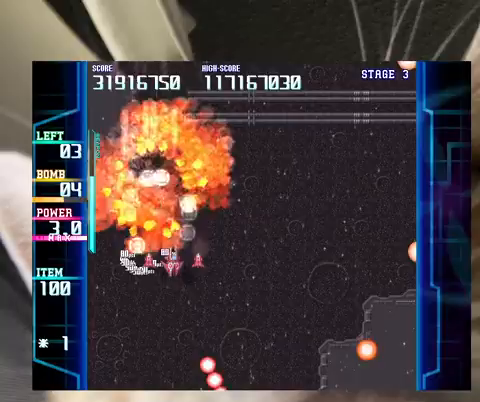
{"keys": [], "events": [[33, "down", "down"], [133, "right", "up"], [133, "z", "up"], [200, "right", "down"], [500, "down", "up"], [500, "right", "up"]]}
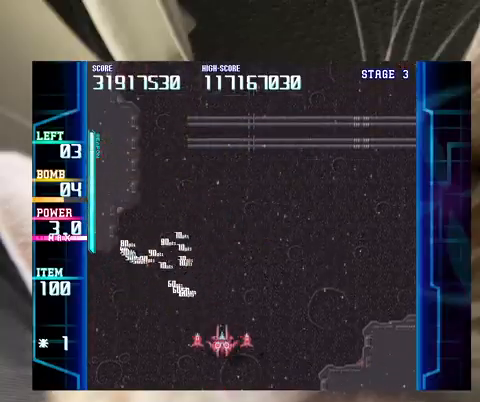
{"keys": [], "events": [[100, "down", "down"], [100, "right", "down"], [133, "right", "up"], [167, "down", "up"], [267, "down", "down"], [333, "down", "up"]]}
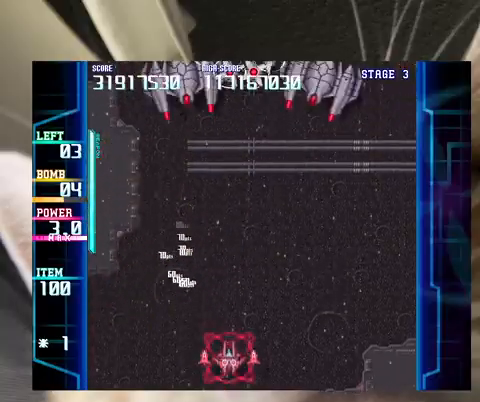
{"keys": ["z"], "events": [[200, "c", "down"], [233, "c", "up"], [333, "z", "down"]]}
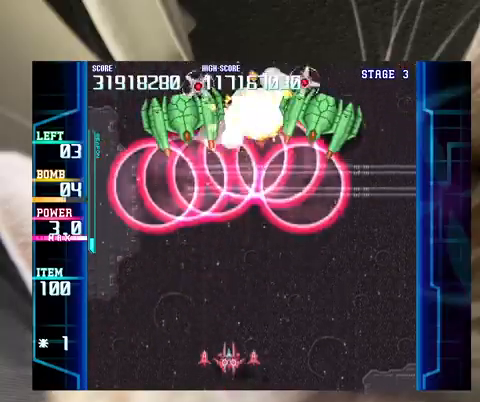
{"keys": ["z"], "events": [[267, "right", "down"], [367, "right", "up"]]}
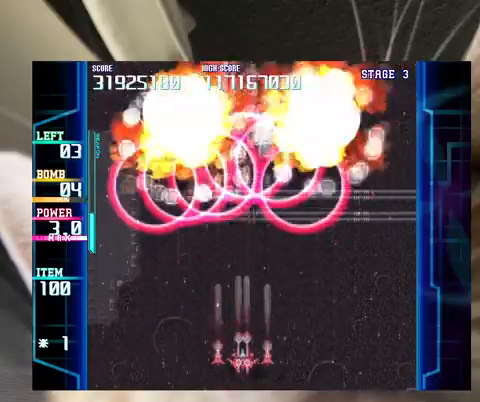
{"keys": [], "events": [[33, "down", "down"], [67, "down", "up"], [67, "z", "up"], [167, "down", "down"], [233, "down", "up"]]}
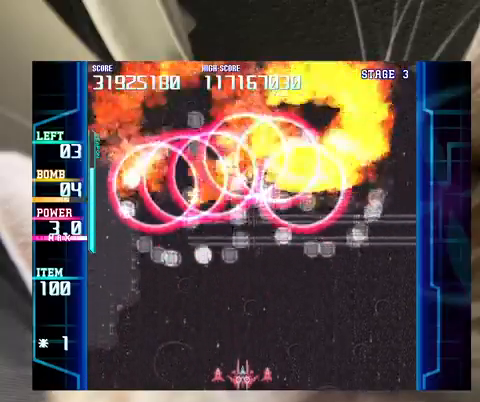
{"keys": ["left", "up"], "events": [[333, "left", "down"], [367, "up", "down"]]}
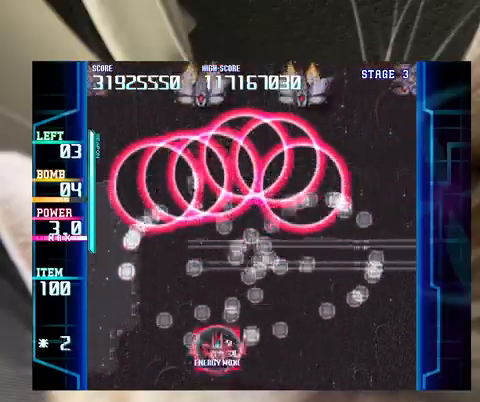
{"keys": [], "events": [[33, "left", "up"], [67, "right", "down"], [100, "up", "up"], [233, "down", "down"], [300, "down", "up"], [300, "right", "up"], [400, "down", "down"], [467, "left", "down"], [500, "down", "up"], [500, "left", "up"]]}
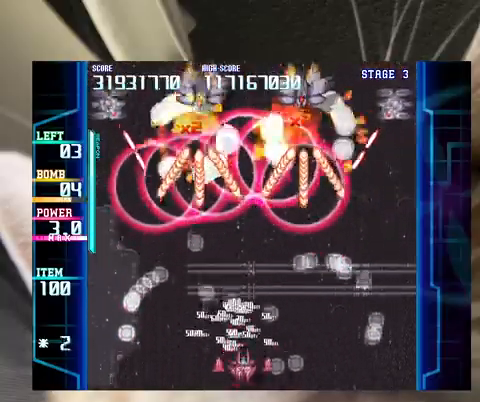
{"keys": ["z"], "events": [[133, "c", "down"], [133, "down", "down"], [200, "c", "up"], [233, "down", "up"], [267, "z", "down"]]}
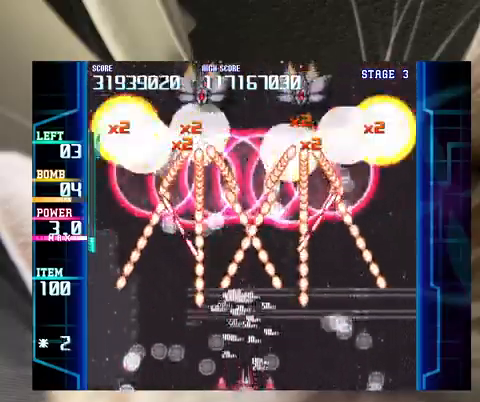
{"keys": ["right", "shift", "z"], "events": [[33, "down", "down"], [33, "right", "down"], [67, "down", "up"], [67, "right", "up"], [167, "right", "down"], [200, "right", "up"], [367, "right", "down"], [367, "shift", "down"]]}
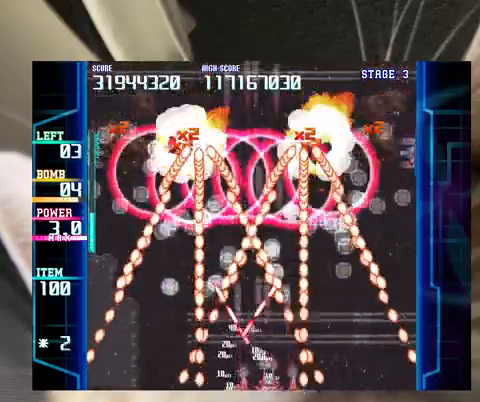
{"keys": ["down", "shift", "z"], "events": [[33, "right", "up"], [67, "down", "down"], [67, "left", "down"], [133, "shift", "up"], [267, "shift", "down"], [300, "left", "up"]]}
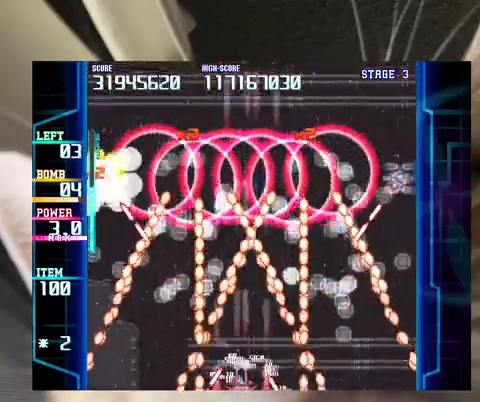
{"keys": ["shift", "up", "z"], "events": [[133, "down", "up"], [233, "shift", "up"], [233, "up", "down"], [433, "shift", "down"]]}
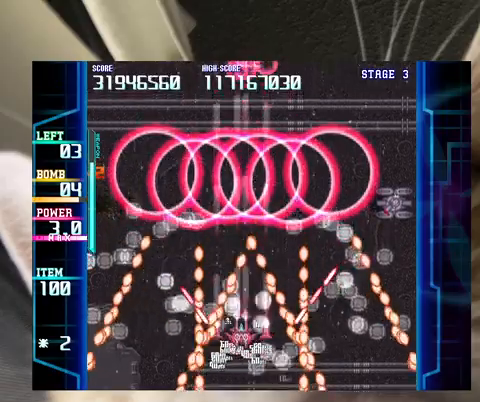
{"keys": ["shift", "z"], "events": [[33, "right", "down"], [100, "right", "up"], [133, "up", "up"], [233, "up", "down"], [333, "up", "up"]]}
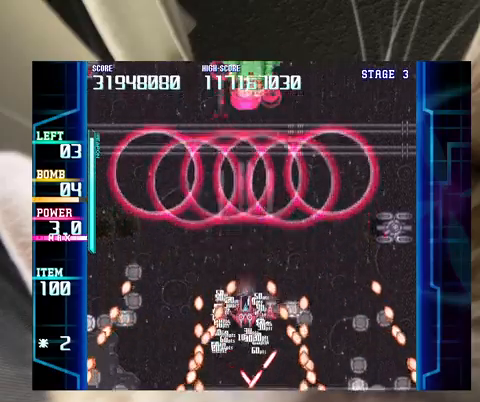
{"keys": ["right", "z"], "events": [[167, "up", "down"], [200, "right", "down"], [233, "shift", "up"], [300, "up", "up"]]}
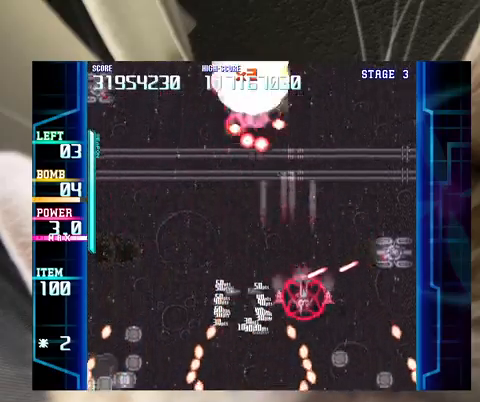
{"keys": ["down", "shift", "z"], "events": [[33, "down", "down"], [133, "down", "up"], [300, "down", "down"], [467, "down", "up"], [500, "down", "down"], [500, "right", "up"], [500, "shift", "down"]]}
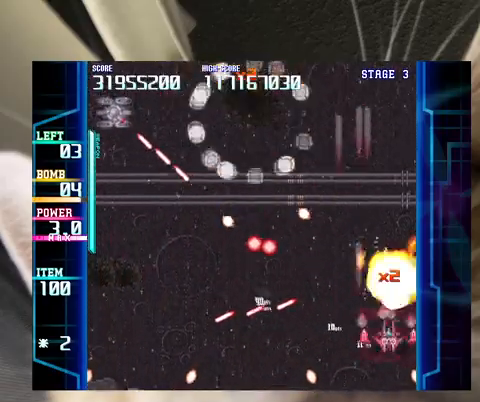
{"keys": ["left"], "events": [[33, "left", "down"], [100, "shift", "up"], [200, "down", "up"], [200, "left", "up"], [233, "left", "down"], [267, "down", "down"], [333, "down", "up"], [367, "left", "up"], [467, "left", "down"], [467, "z", "up"]]}
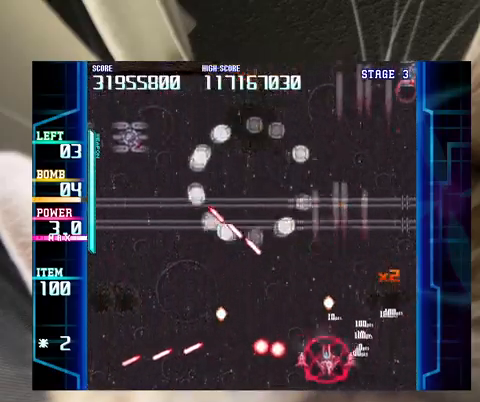
{"keys": ["left"], "events": [[67, "up", "down"], [200, "up", "up"]]}
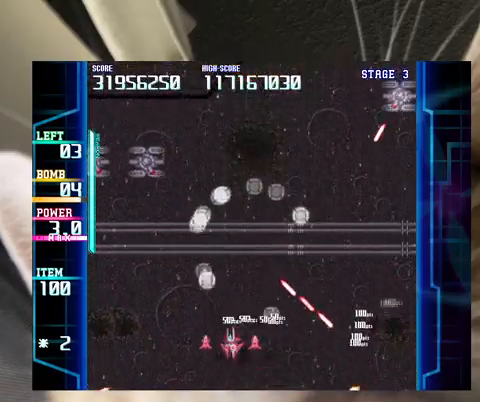
{"keys": ["left", "z"], "events": [[200, "c", "down"], [300, "c", "up"], [400, "z", "down"]]}
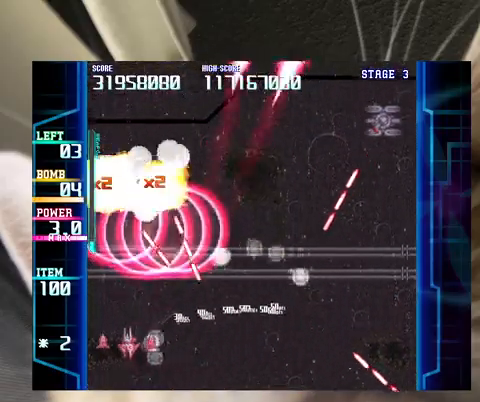
{"keys": ["right", "up", "z"], "events": [[33, "shift", "down"], [133, "left", "up"], [133, "up", "down"], [167, "up", "up"], [267, "up", "down"], [333, "right", "down"], [367, "shift", "up"], [400, "right", "up"], [500, "right", "down"]]}
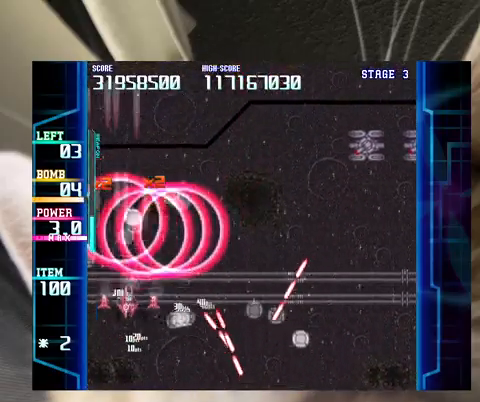
{"keys": ["right", "z"], "events": [[167, "up", "up"], [333, "down", "down"], [400, "down", "up"]]}
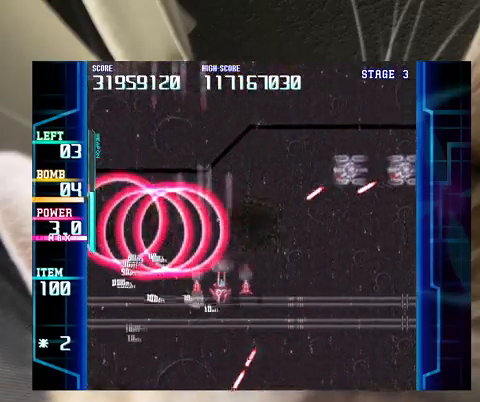
{"keys": ["right", "z"], "events": [[200, "up", "down"], [300, "up", "up"]]}
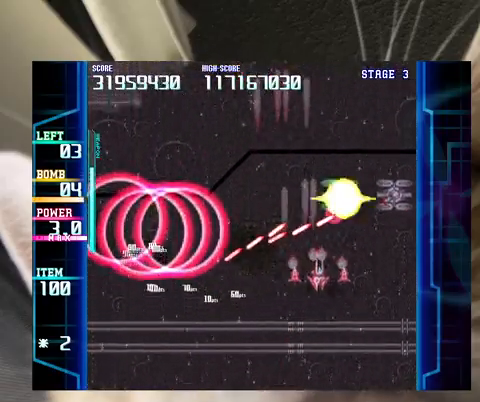
{"keys": ["down", "left", "shift", "z"], "events": [[400, "down", "down"], [400, "shift", "down"], [467, "left", "down"], [467, "right", "up"]]}
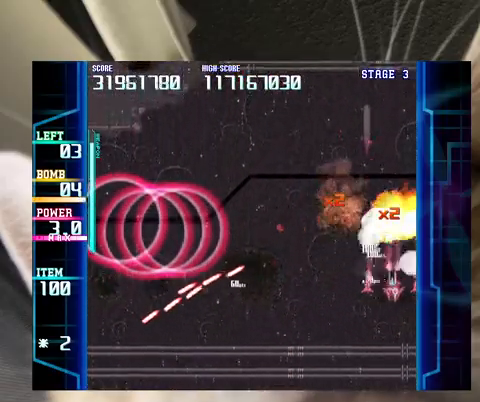
{"keys": ["left", "z"], "events": [[67, "down", "up"], [67, "shift", "up"], [233, "down", "down"], [333, "down", "up"]]}
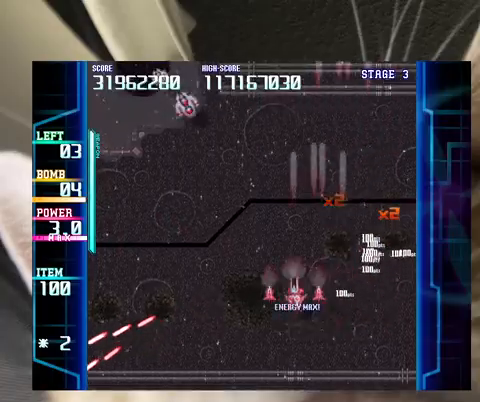
{"keys": ["down"], "events": [[267, "left", "up"], [300, "z", "up"], [400, "down", "down"]]}
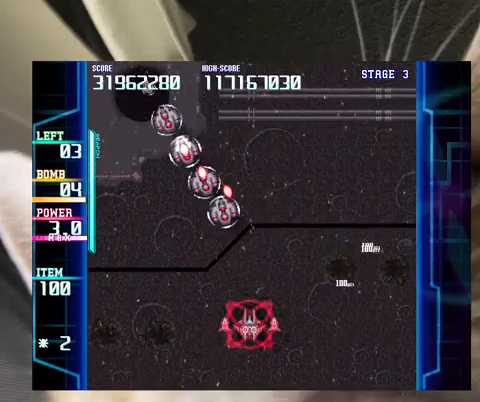
{"keys": [], "events": [[33, "left", "down"], [267, "down", "up"], [367, "c", "down"], [400, "c", "up"], [500, "left", "up"]]}
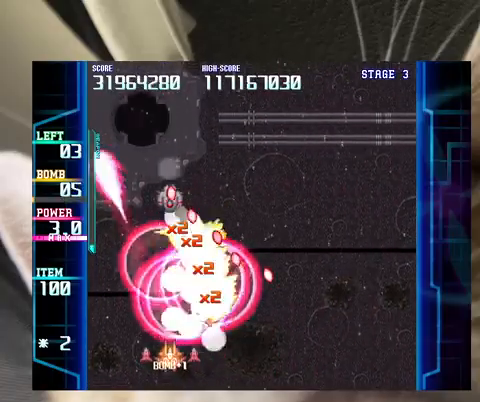
{"keys": [], "events": [[200, "down", "down"], [200, "left", "down"], [233, "down", "up"], [233, "left", "up"], [367, "up", "down"], [467, "up", "up"]]}
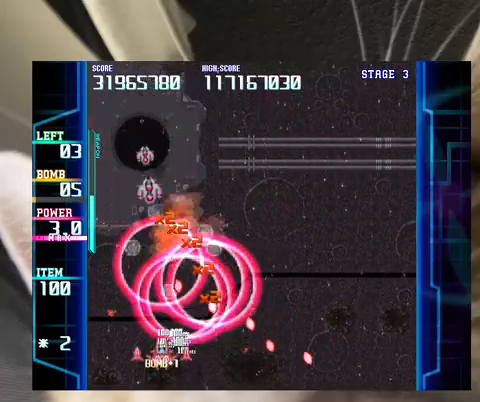
{"keys": [], "events": [[67, "left", "down"], [167, "left", "up"]]}
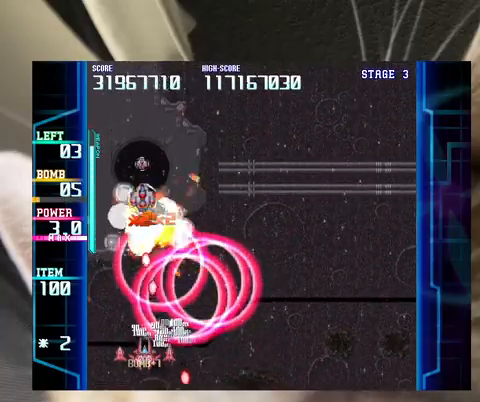
{"keys": ["up"], "events": [[67, "down", "down"], [167, "right", "down"], [300, "down", "up"], [400, "up", "down"], [467, "right", "up"]]}